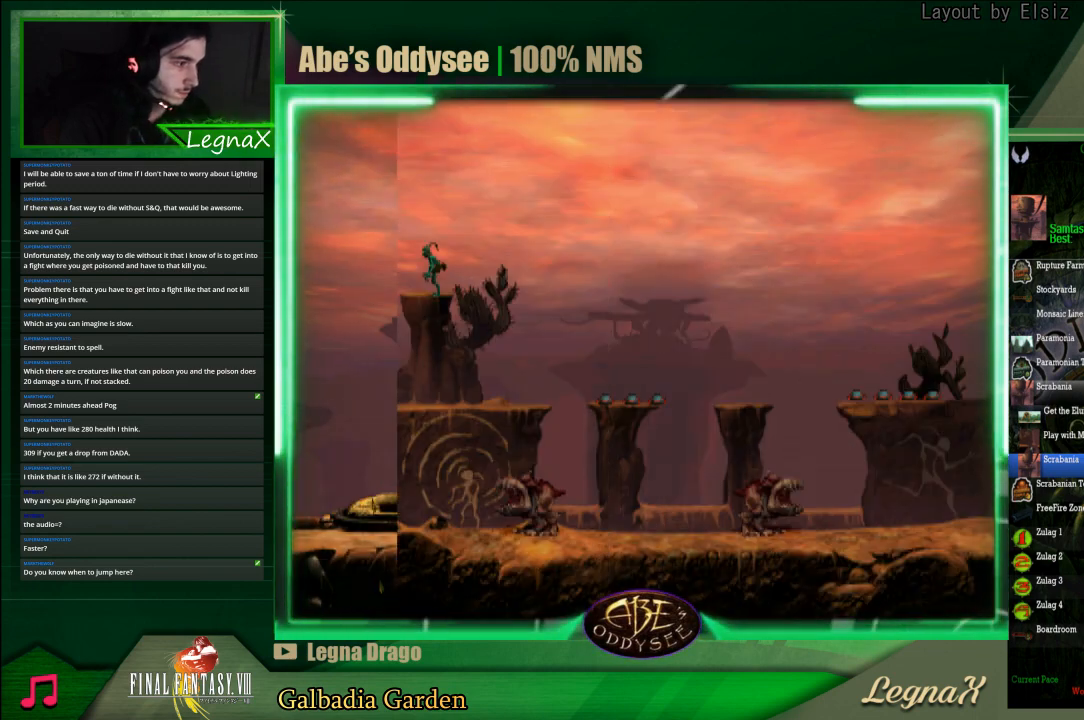
Gameplay with a controller (PlayStation layout); each line is a JSON object with the inputs held at the frame after it. "events" lists button and stick changes between this image and that frame as [ms after this image, input, new state], when the widget could be followed in between. Not read: L3 R3 right_stick.
{"buttons": ["TRIANGLE", "R1"], "left_stick": "right", "events": []}
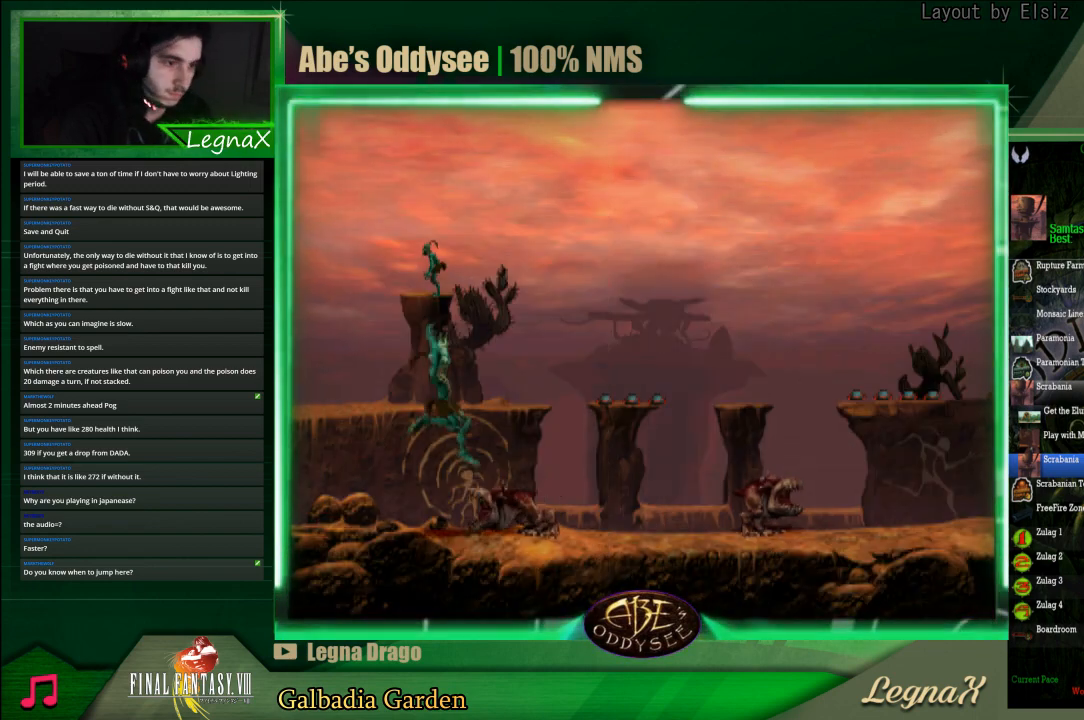
{"buttons": ["TRIANGLE", "R1"], "left_stick": "right", "events": []}
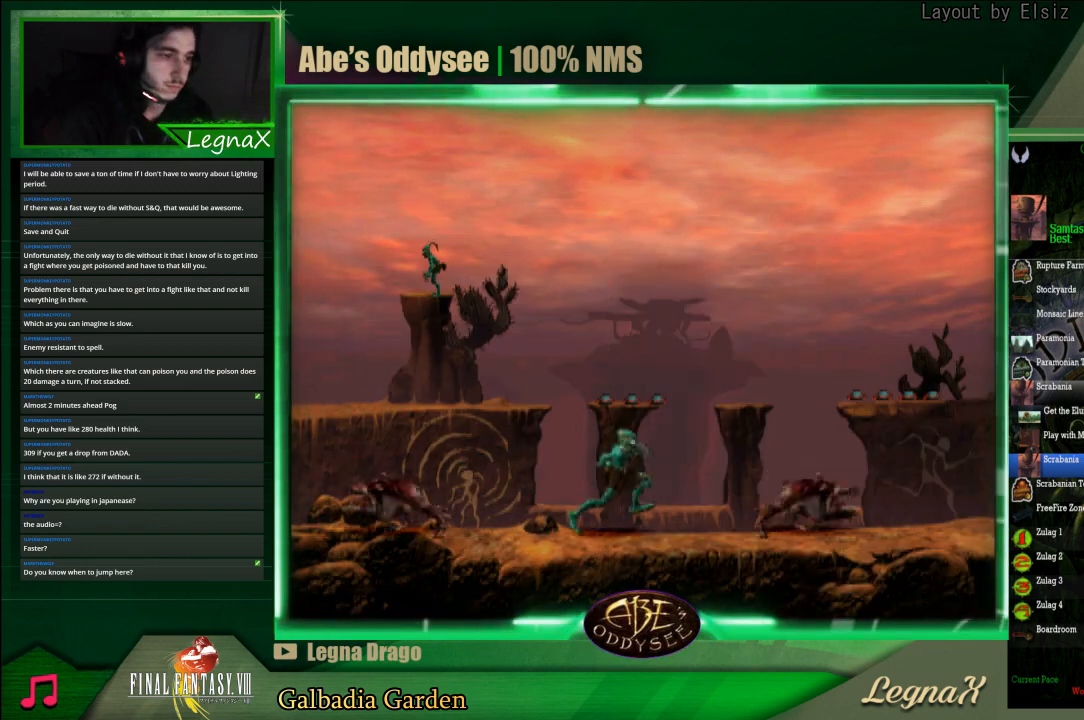
{"buttons": ["TRIANGLE", "R1"], "left_stick": "right", "events": []}
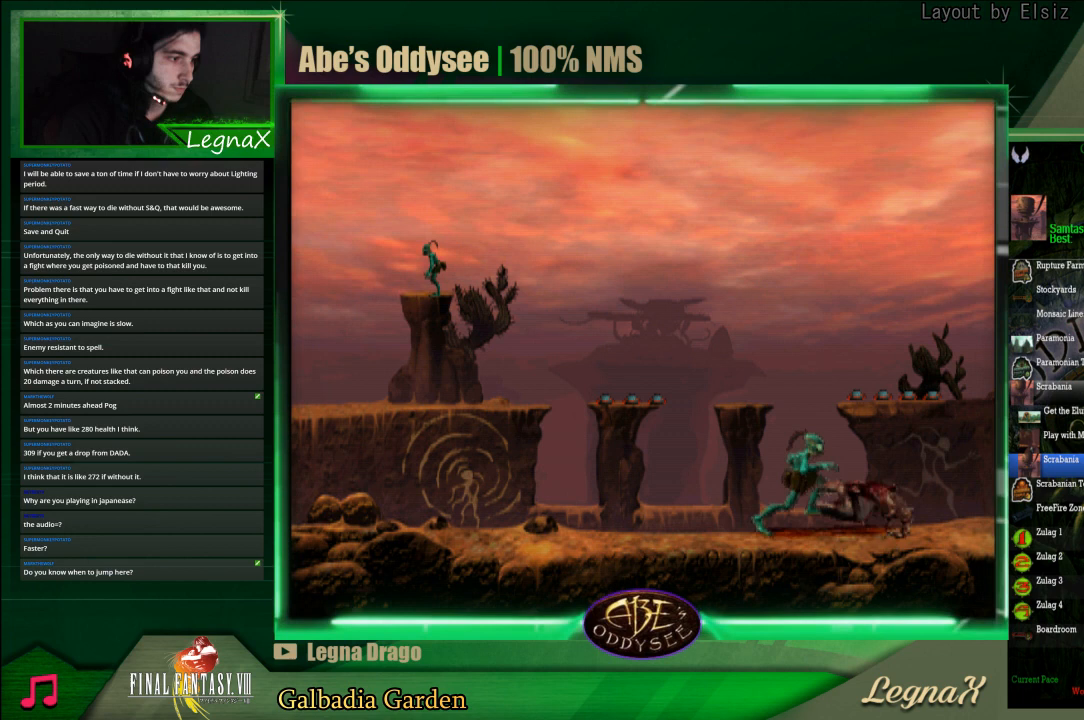
{"buttons": ["R1"], "left_stick": "right", "events": [[333, "TRIANGLE", "up"]]}
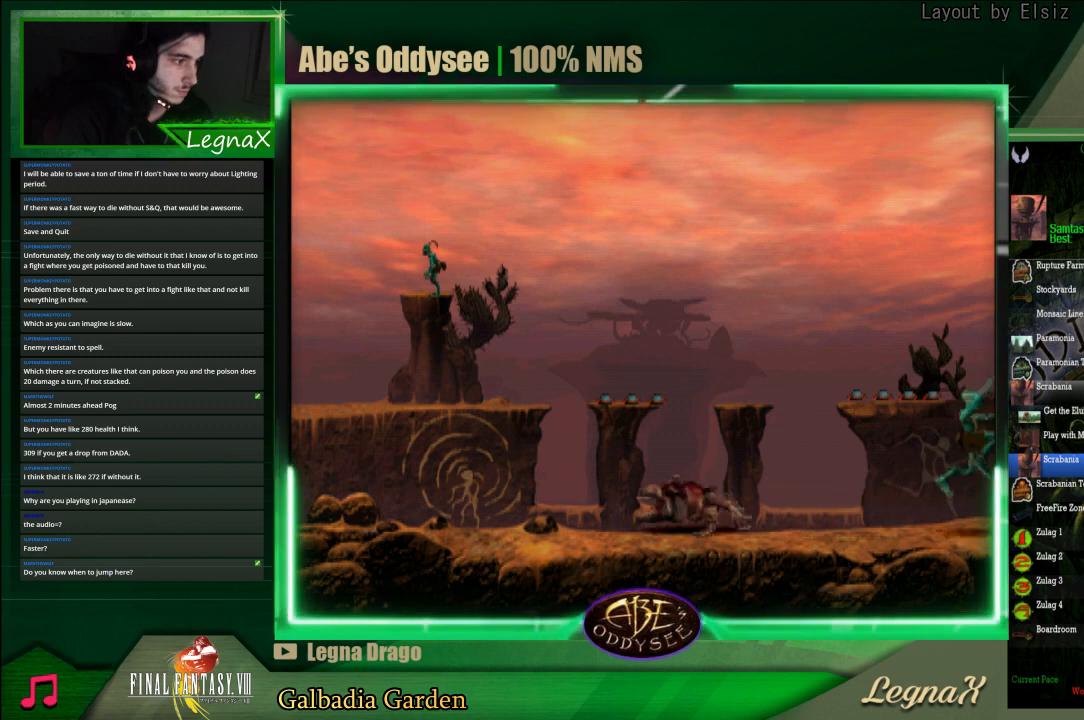
{"buttons": ["R1"], "left_stick": "right", "events": []}
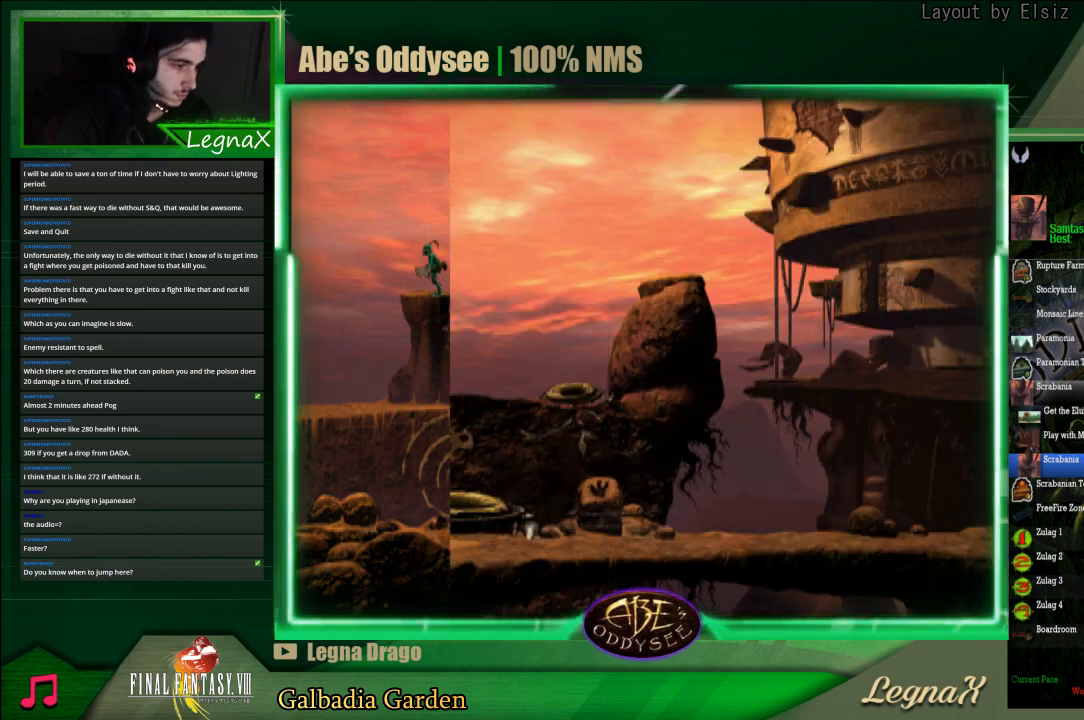
{"buttons": ["R1"], "left_stick": "right", "events": []}
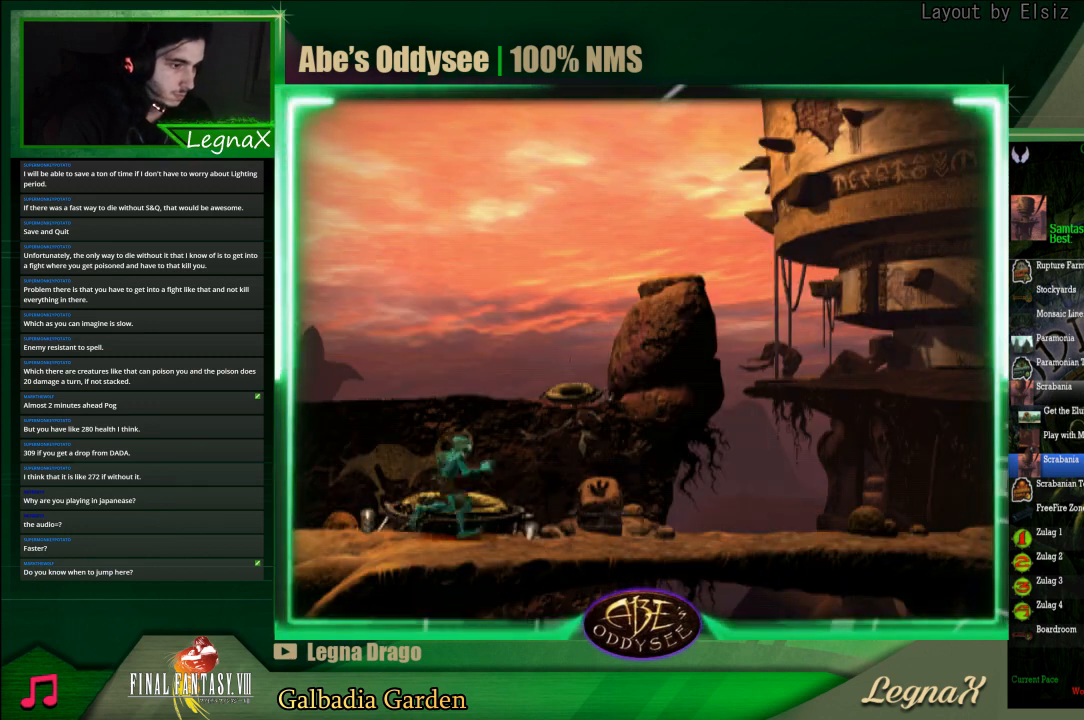
{"buttons": ["R1"], "left_stick": "right", "events": []}
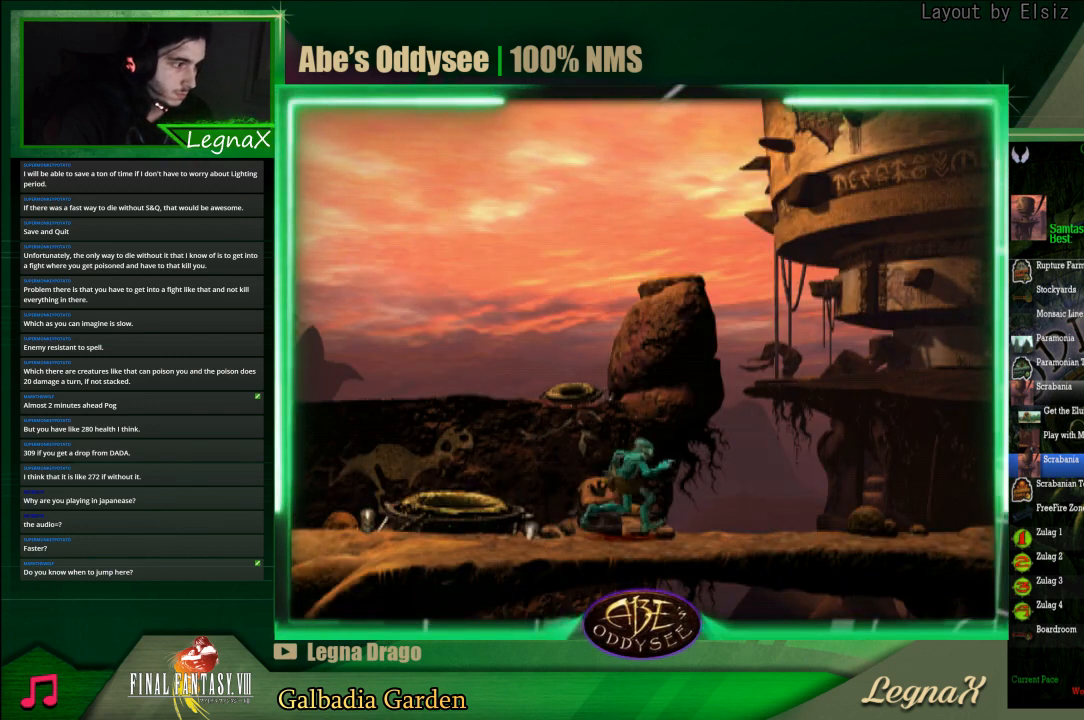
{"buttons": ["R1"], "left_stick": "right", "events": []}
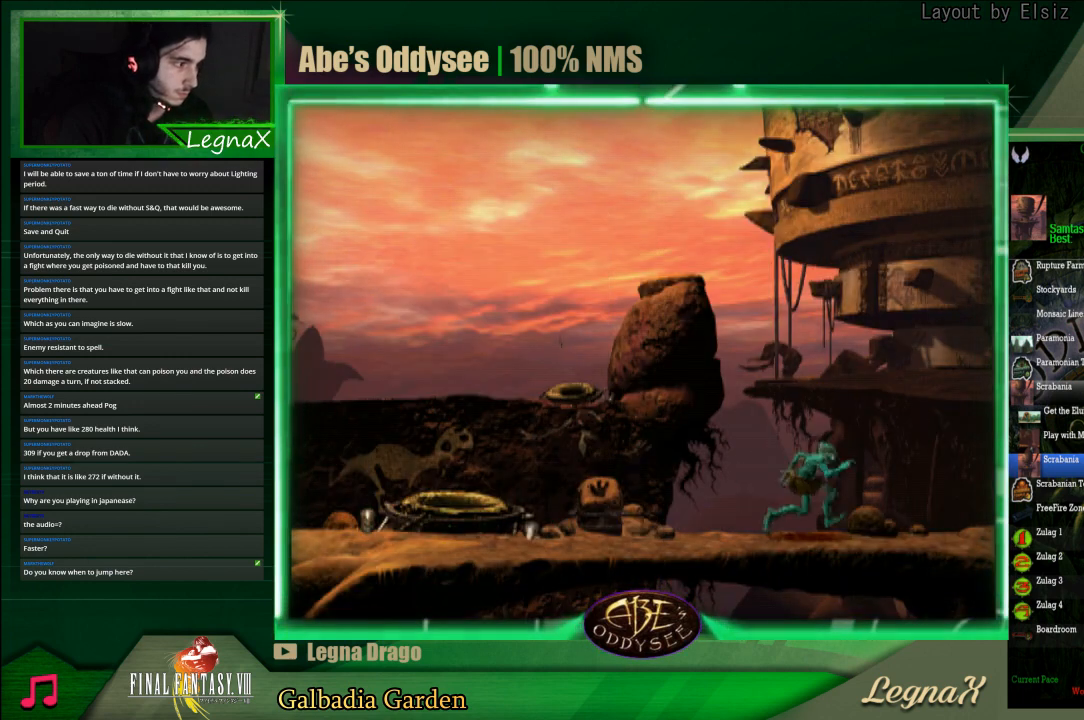
{"buttons": [], "left_stick": "center", "events": [[300, "R1", "up"], [500, "left_stick", "center"]]}
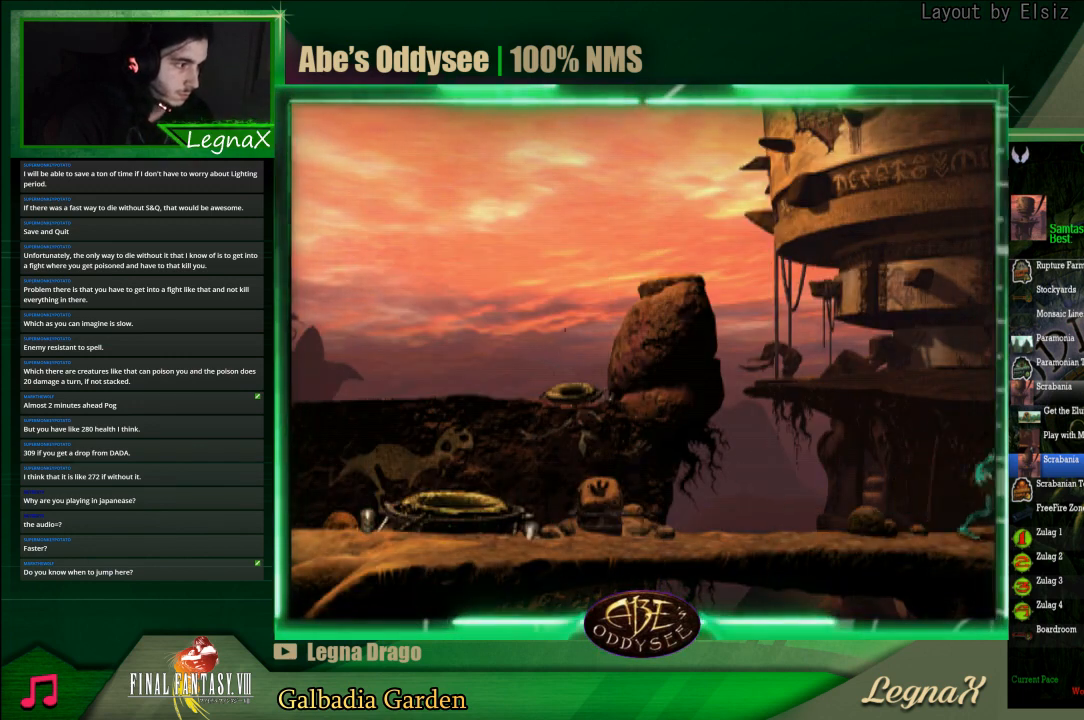
{"buttons": ["L1", "R1"], "left_stick": "center", "events": [[100, "L1", "down"], [133, "R1", "down"]]}
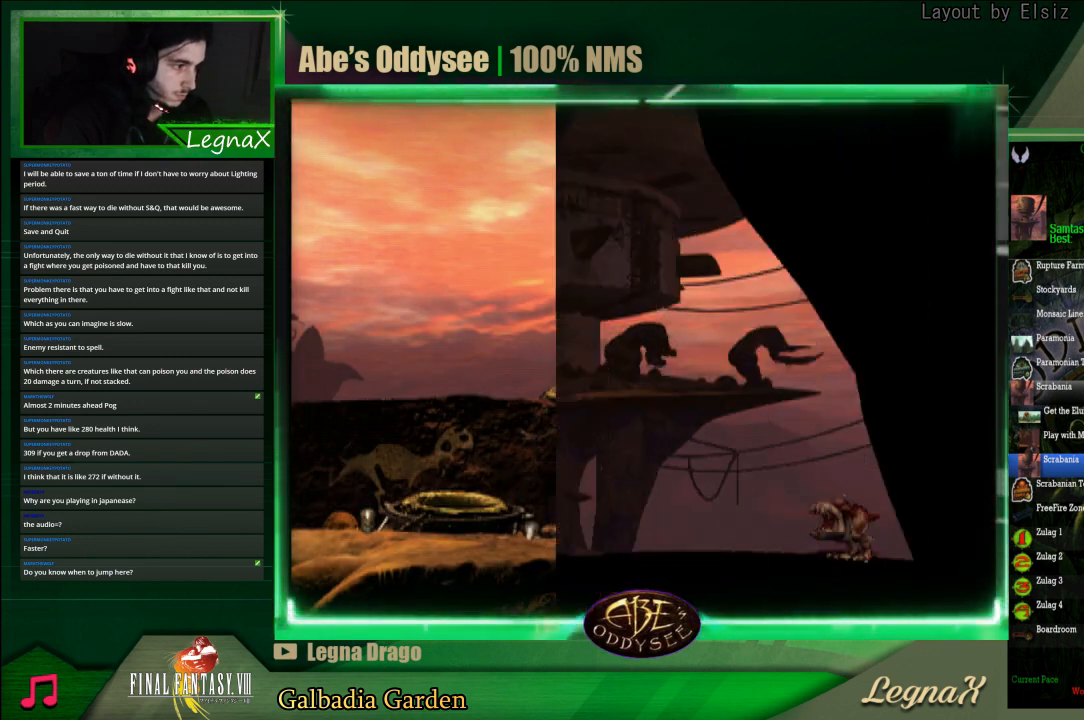
{"buttons": ["R1"], "left_stick": "right", "events": [[300, "R1", "up"], [333, "L1", "up"], [433, "left_stick", "right"], [467, "R1", "down"]]}
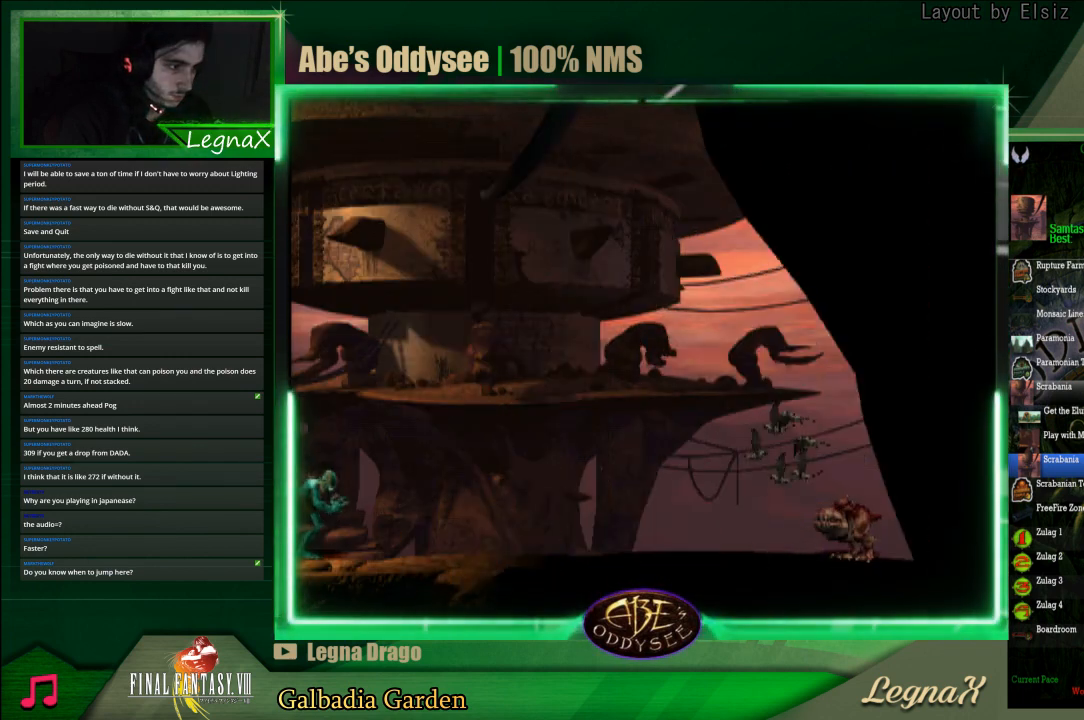
{"buttons": ["R1"], "left_stick": "right", "events": []}
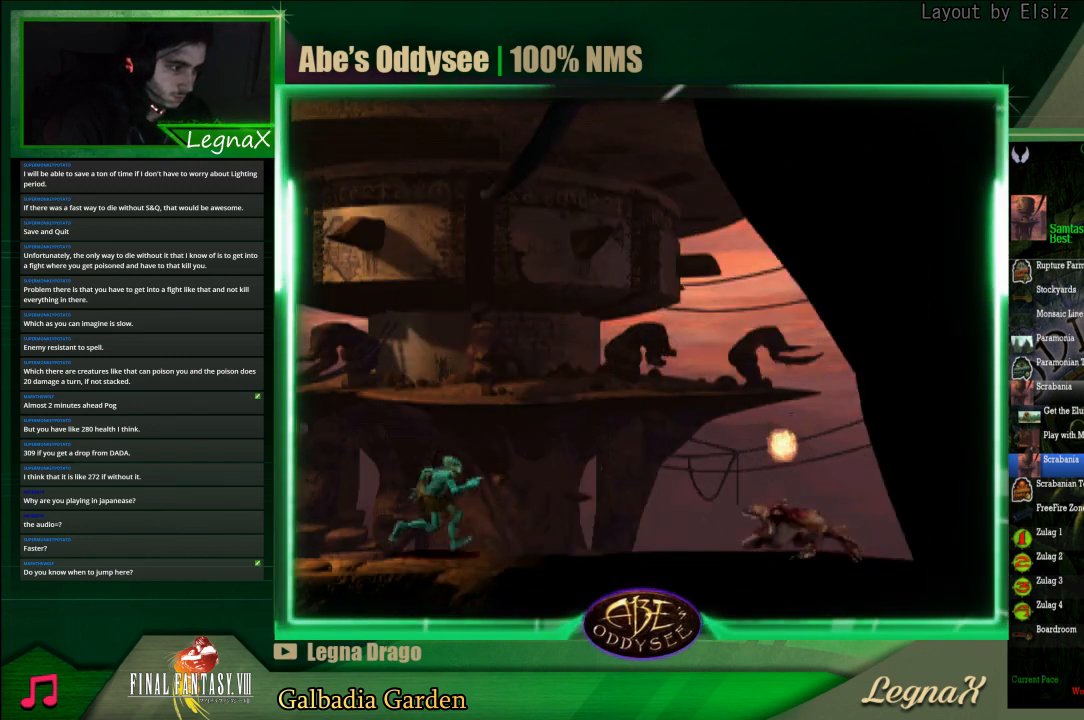
{"buttons": ["TRIANGLE", "R1"], "left_stick": "right", "events": [[33, "TRIANGLE", "down"]]}
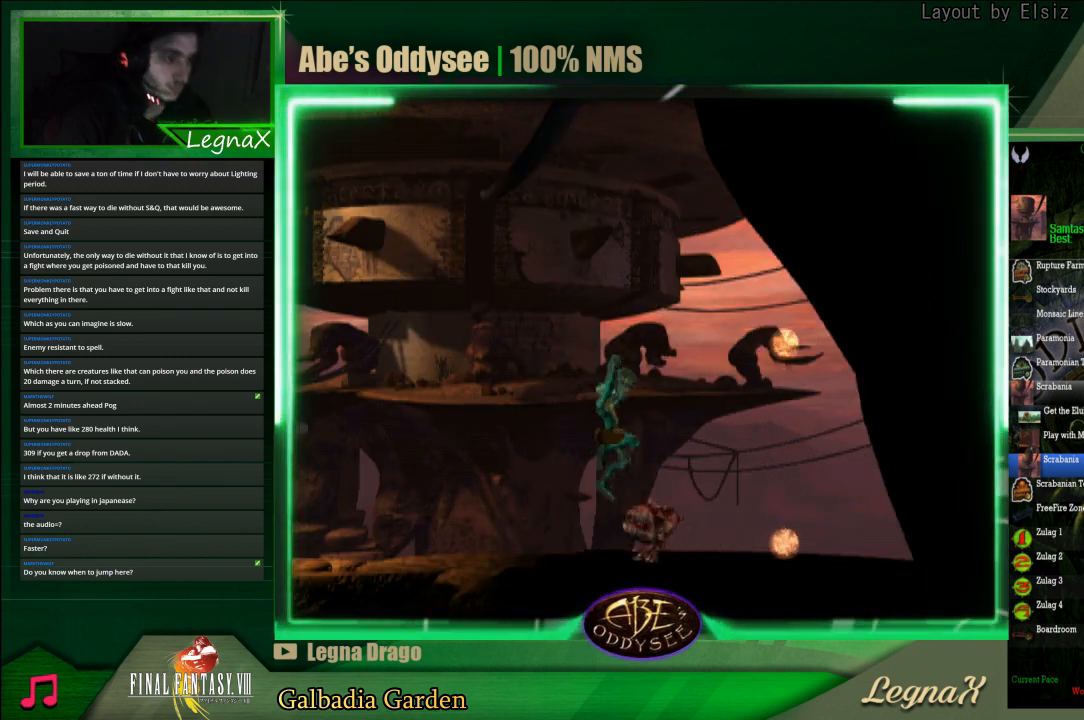
{"buttons": ["TRIANGLE", "R1"], "left_stick": "right", "events": []}
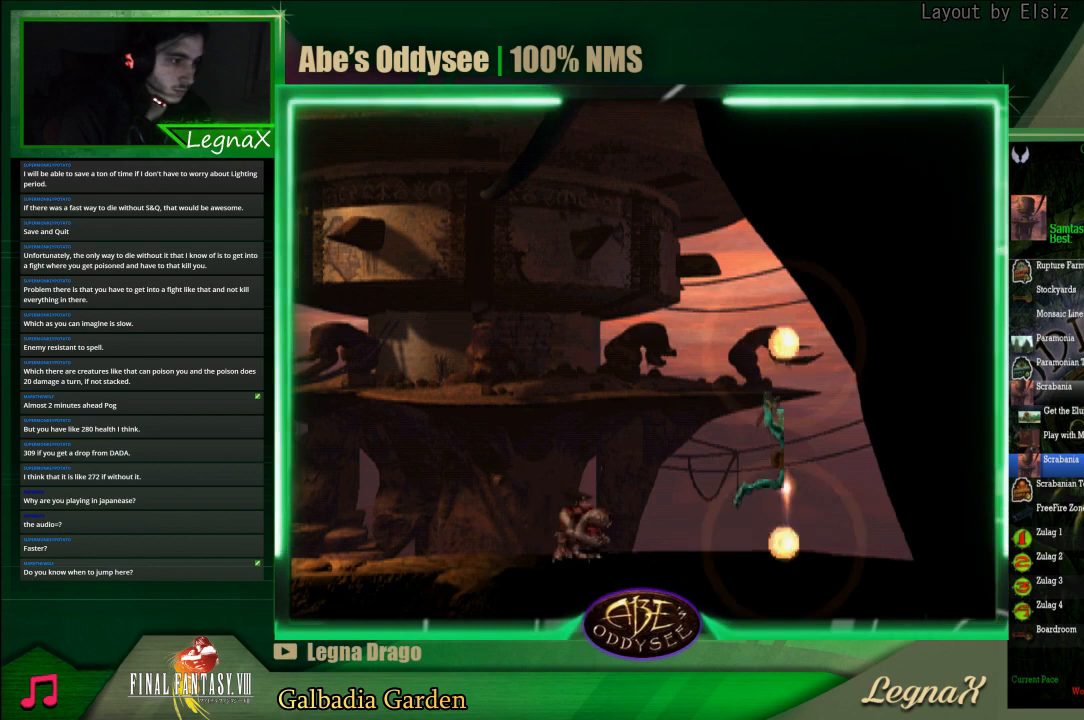
{"buttons": ["CROSS"], "left_stick": "center", "events": [[33, "R1", "up"], [33, "TRIANGLE", "up"], [67, "left_stick", "center"], [167, "CROSS", "down"]]}
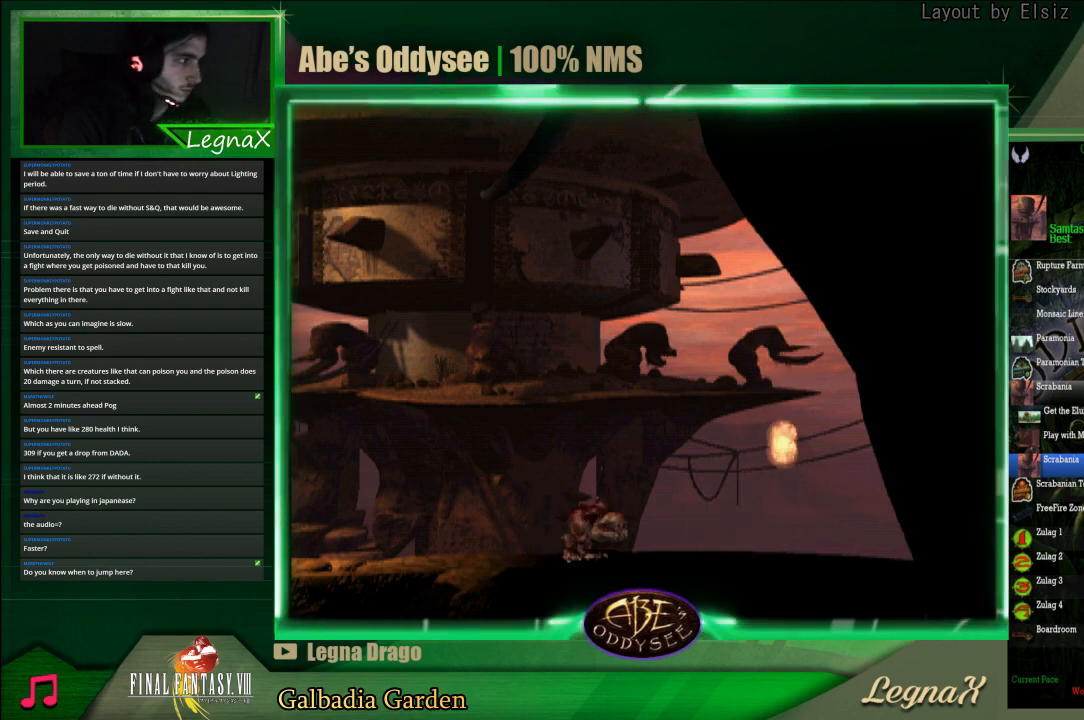
{"buttons": ["CROSS"], "left_stick": "center", "events": []}
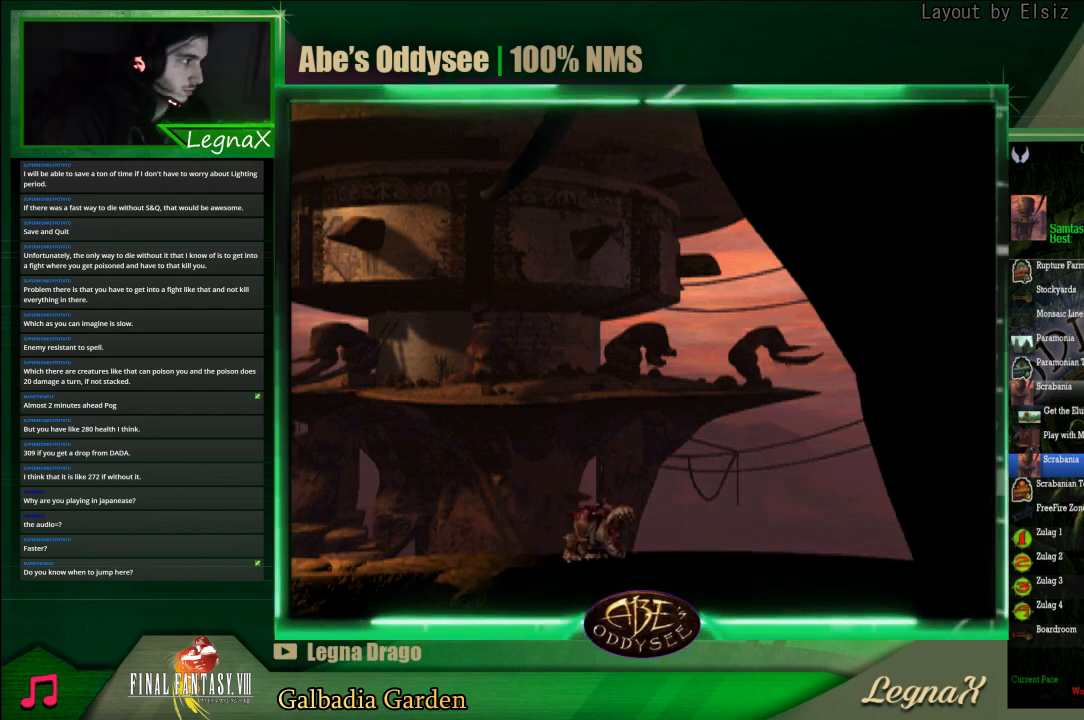
{"buttons": ["CROSS"], "left_stick": "center", "events": []}
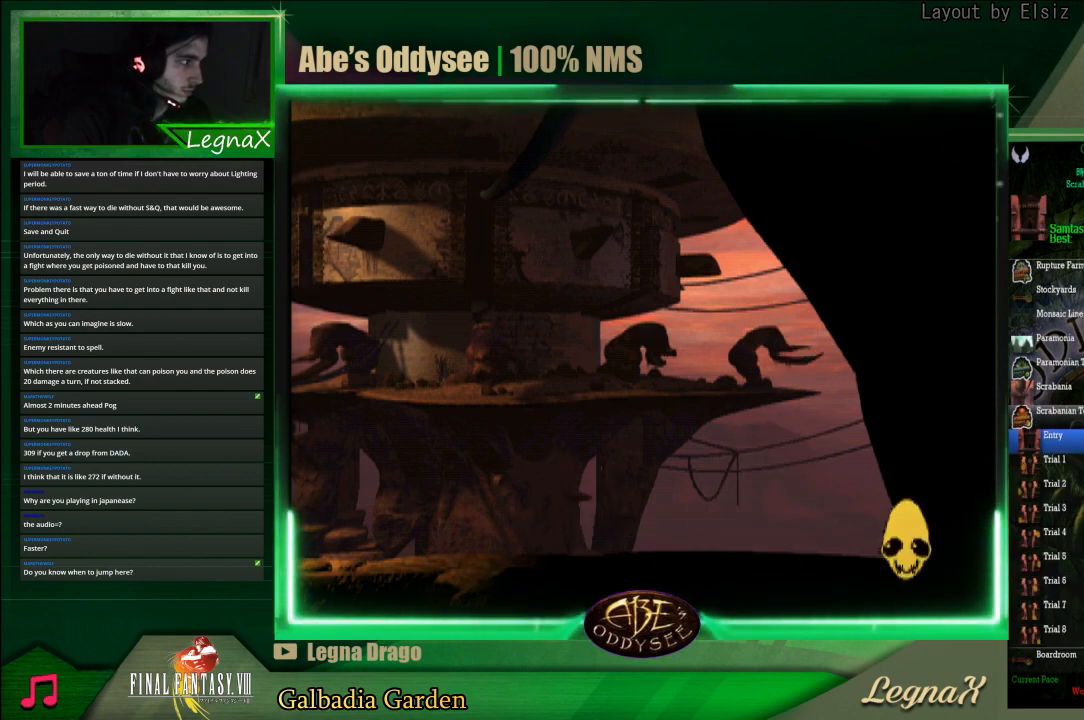
{"buttons": ["CROSS"], "left_stick": "center", "events": []}
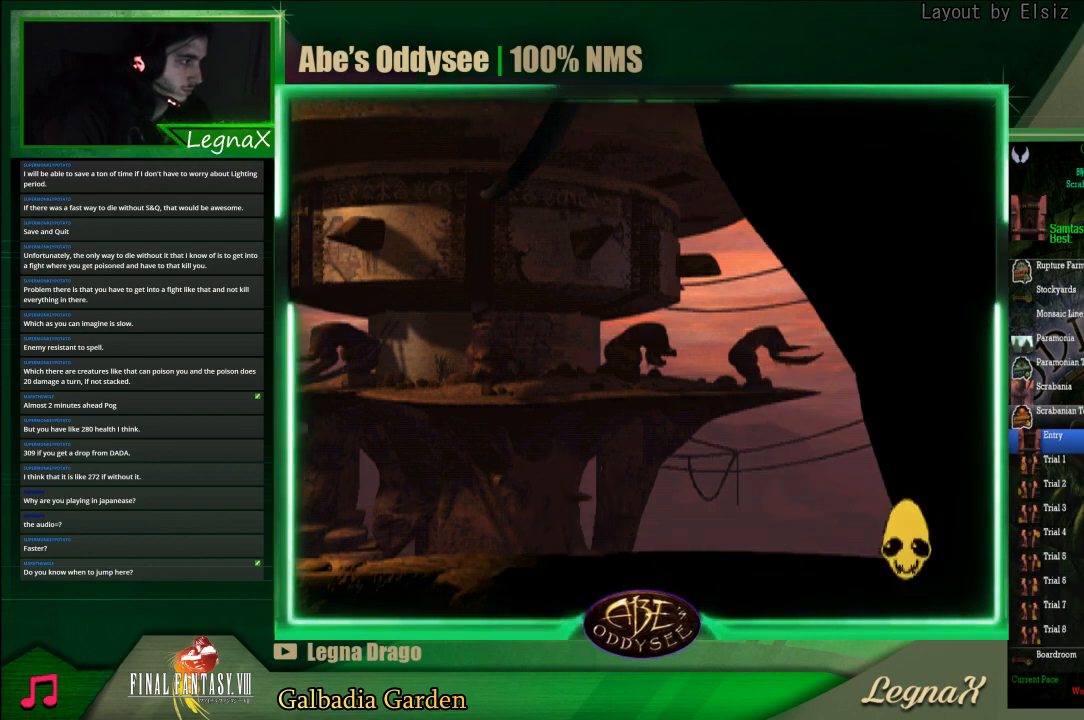
{"buttons": ["CROSS"], "left_stick": "center", "events": []}
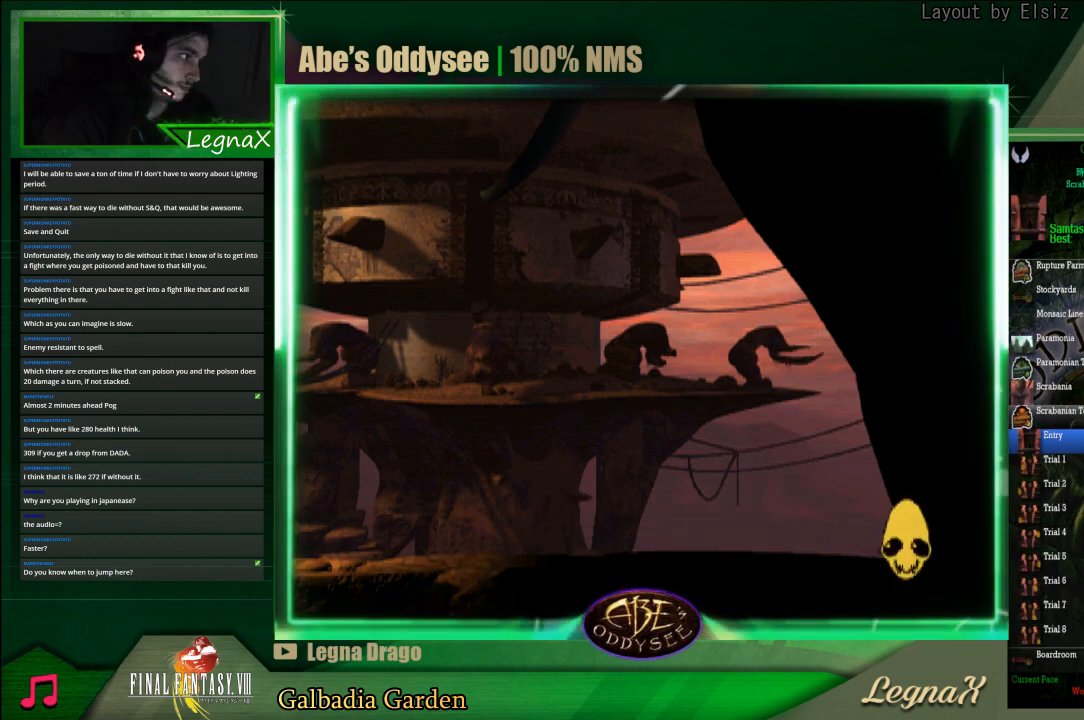
{"buttons": ["CROSS"], "left_stick": "center", "events": []}
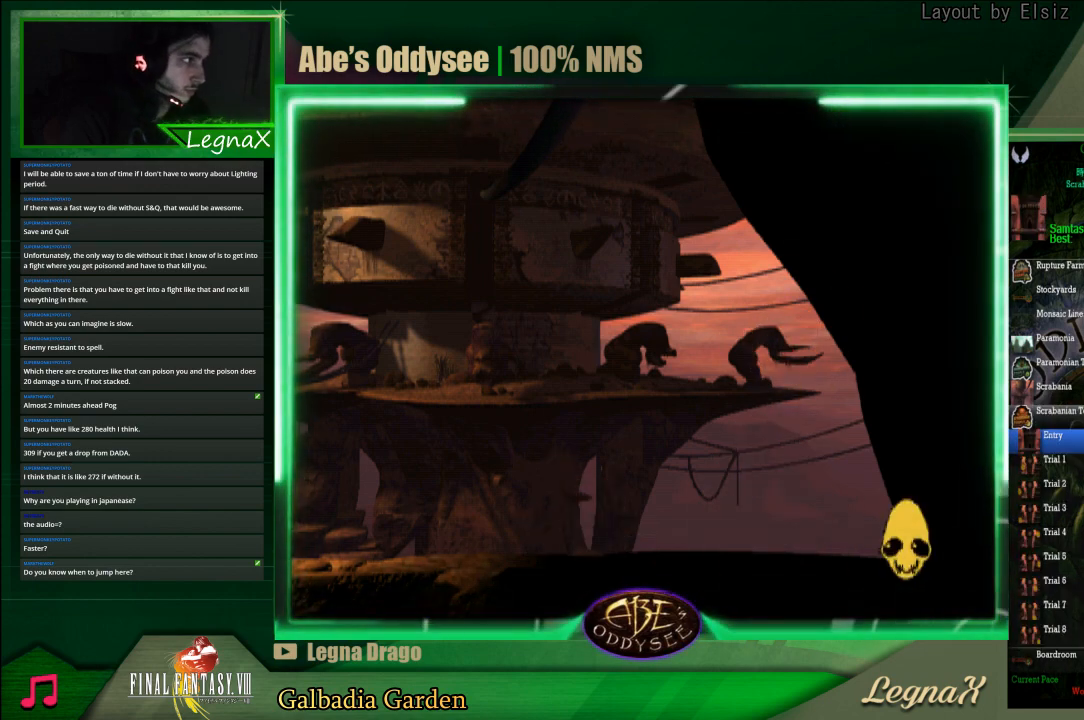
{"buttons": ["CROSS"], "left_stick": "center", "events": []}
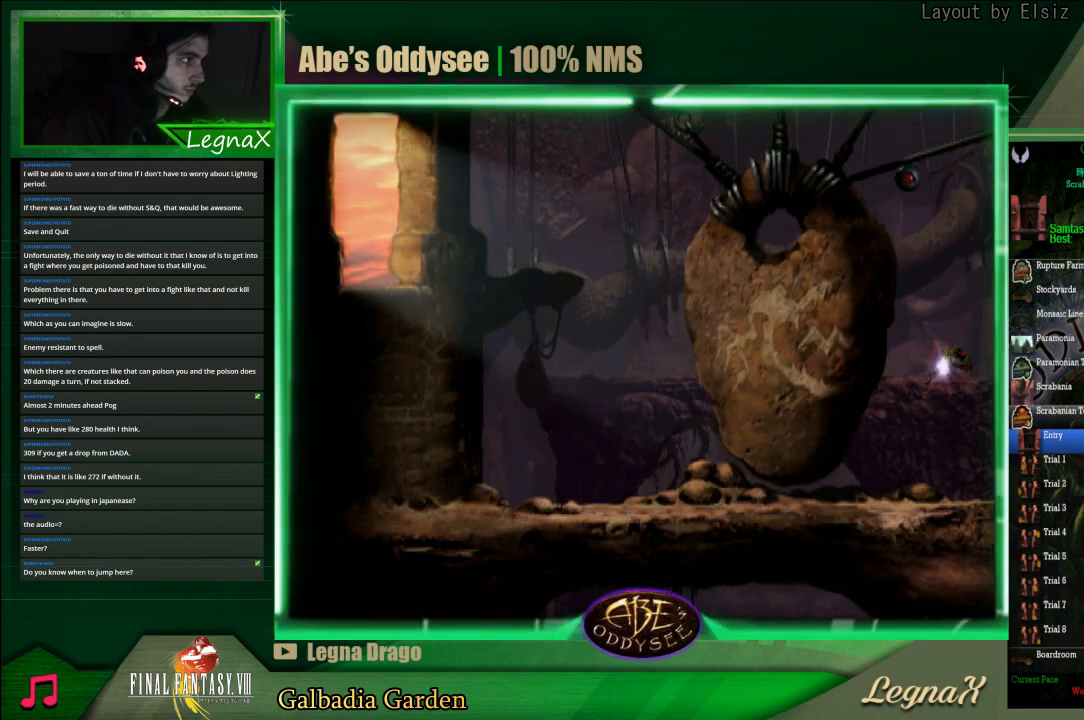
{"buttons": ["CROSS"], "left_stick": "center", "events": []}
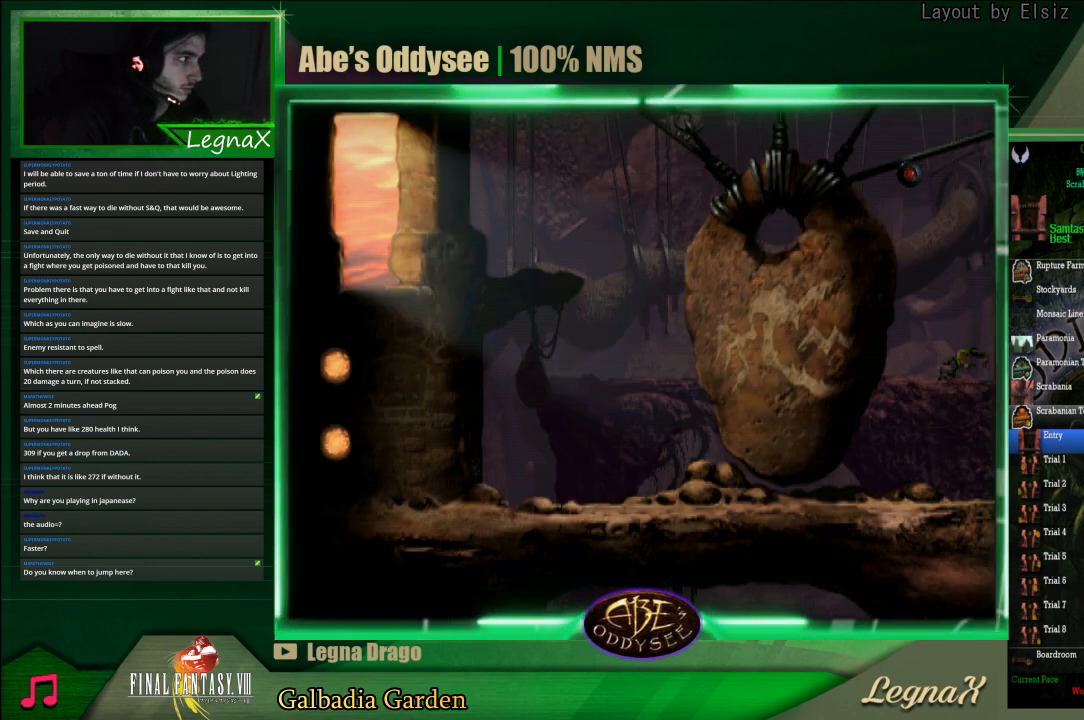
{"buttons": [], "left_stick": "right", "events": [[100, "CROSS", "up"], [233, "left_stick", "right"]]}
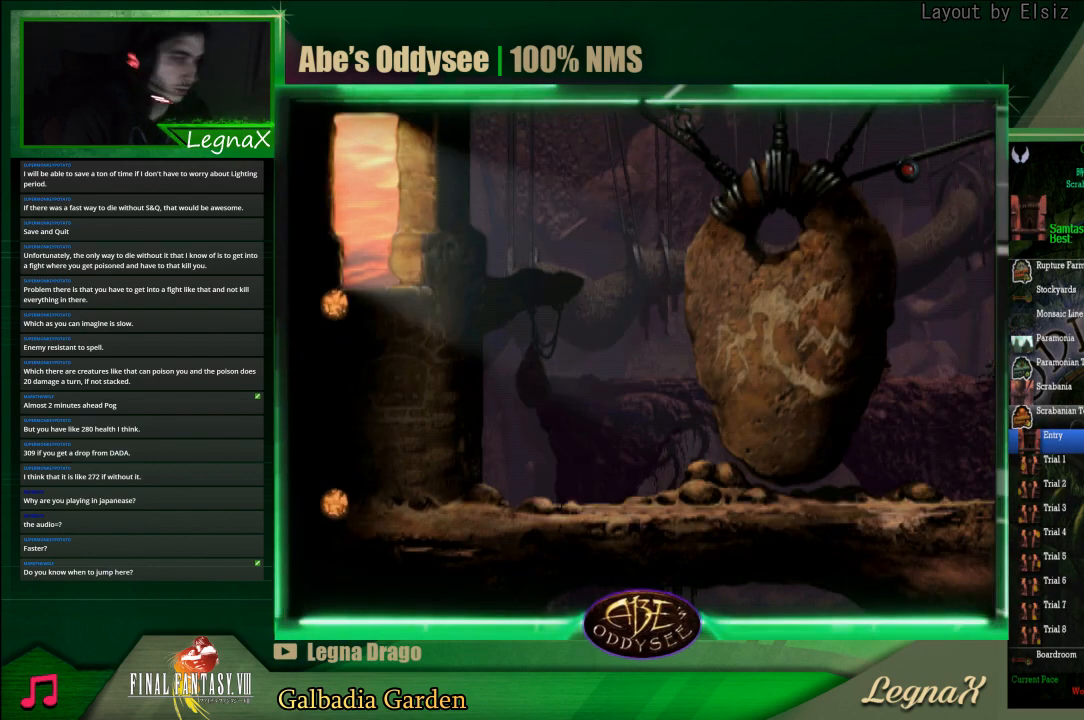
{"buttons": [], "left_stick": "right", "events": []}
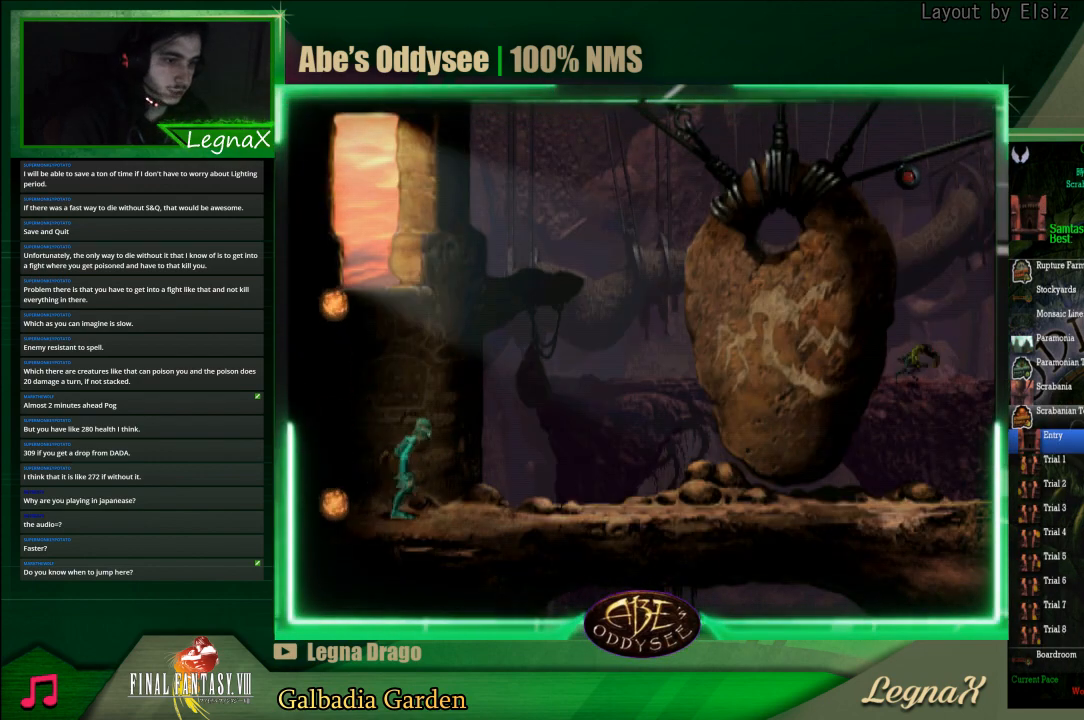
{"buttons": ["CROSS", "R1"], "left_stick": "left", "events": [[133, "left_stick", "center"], [267, "R1", "down"], [300, "left_stick", "left"], [433, "CROSS", "down"]]}
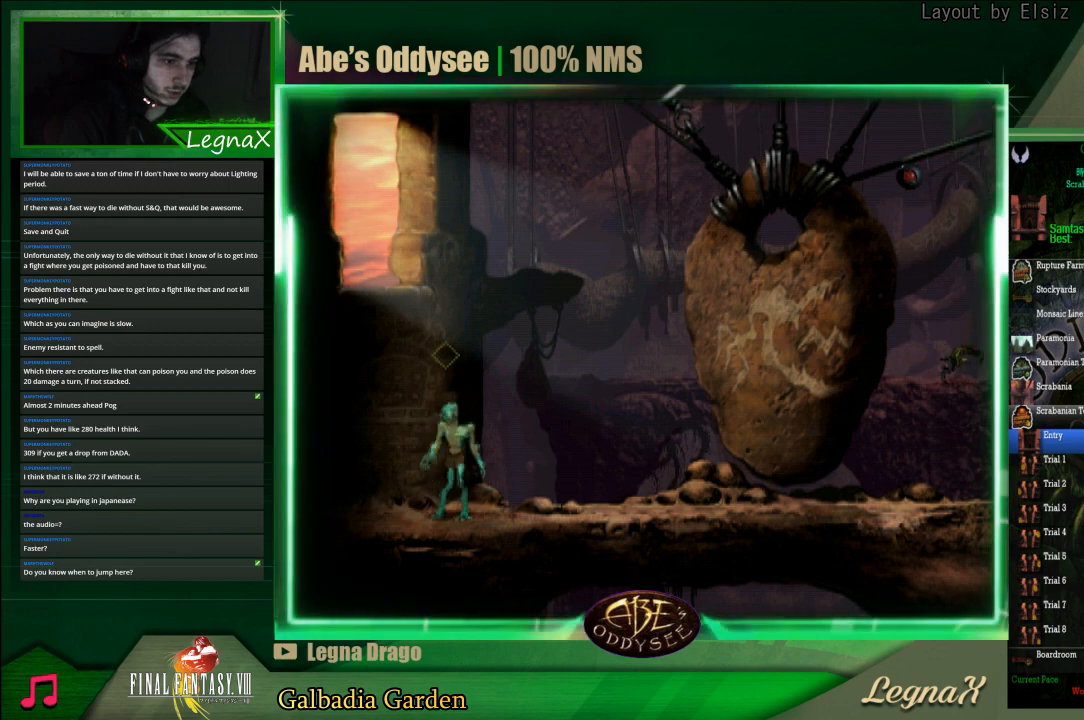
{"buttons": ["CROSS", "R1"], "left_stick": "left", "events": []}
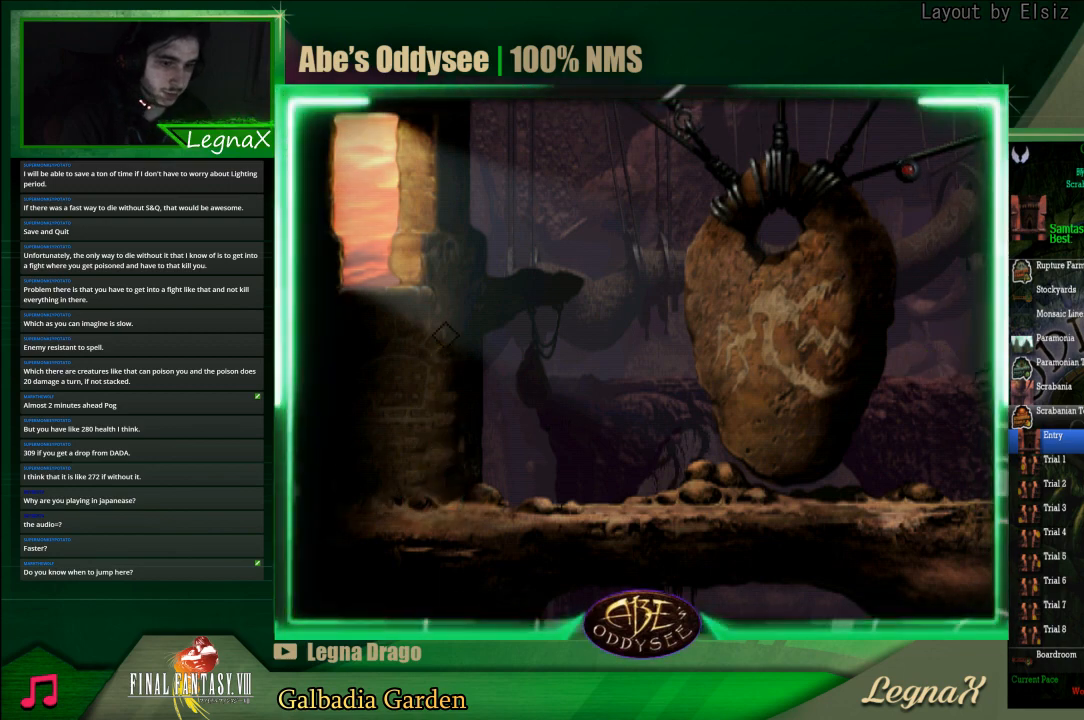
{"buttons": ["CROSS", "R1"], "left_stick": "left", "events": []}
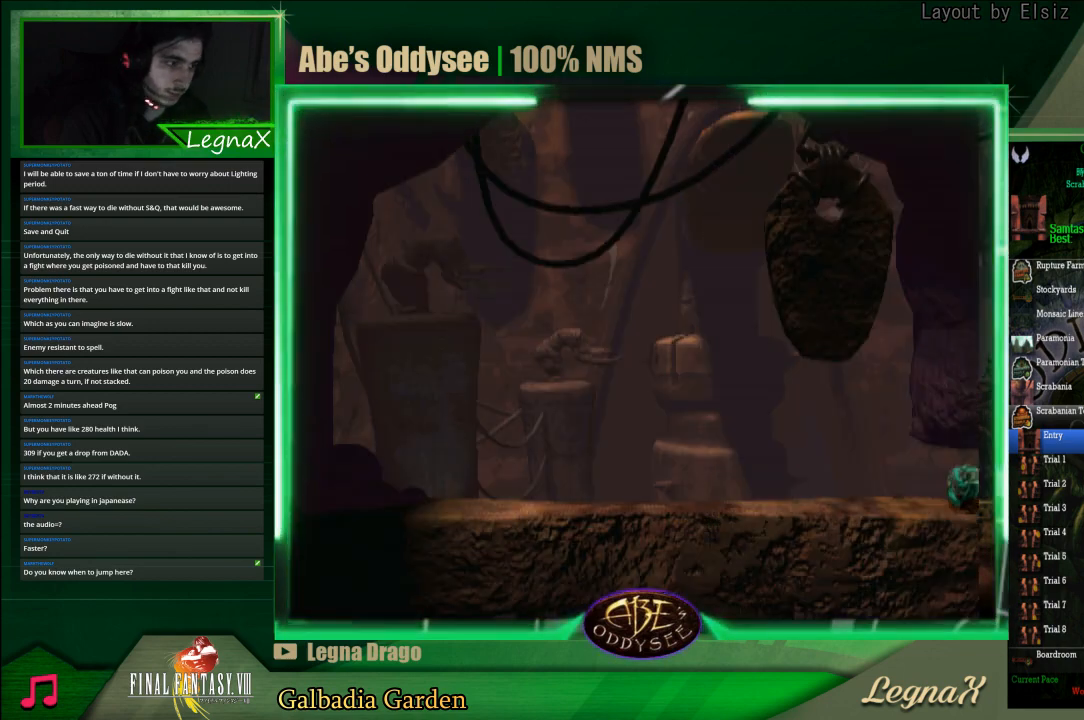
{"buttons": [], "left_stick": "center", "events": [[200, "CROSS", "up"], [200, "R1", "up"], [467, "left_stick", "center"]]}
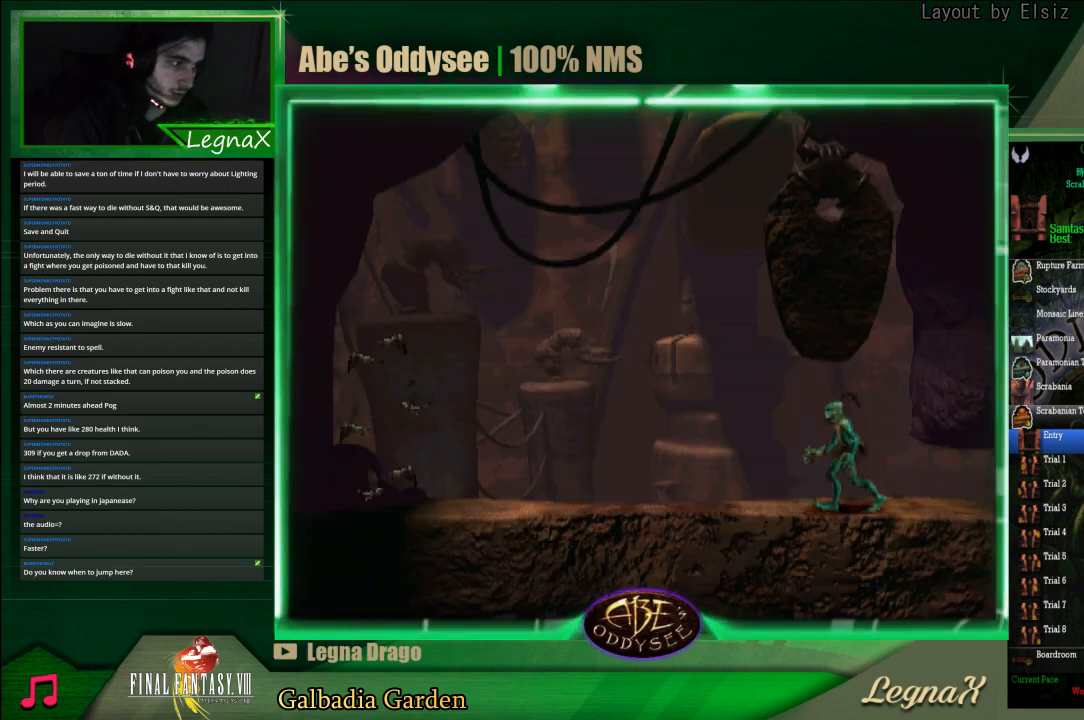
{"buttons": ["R1"], "left_stick": "left", "events": [[33, "L1", "down"], [67, "R1", "down"], [267, "L1", "up"], [267, "R1", "up"], [367, "left_stick", "left"], [400, "R1", "down"]]}